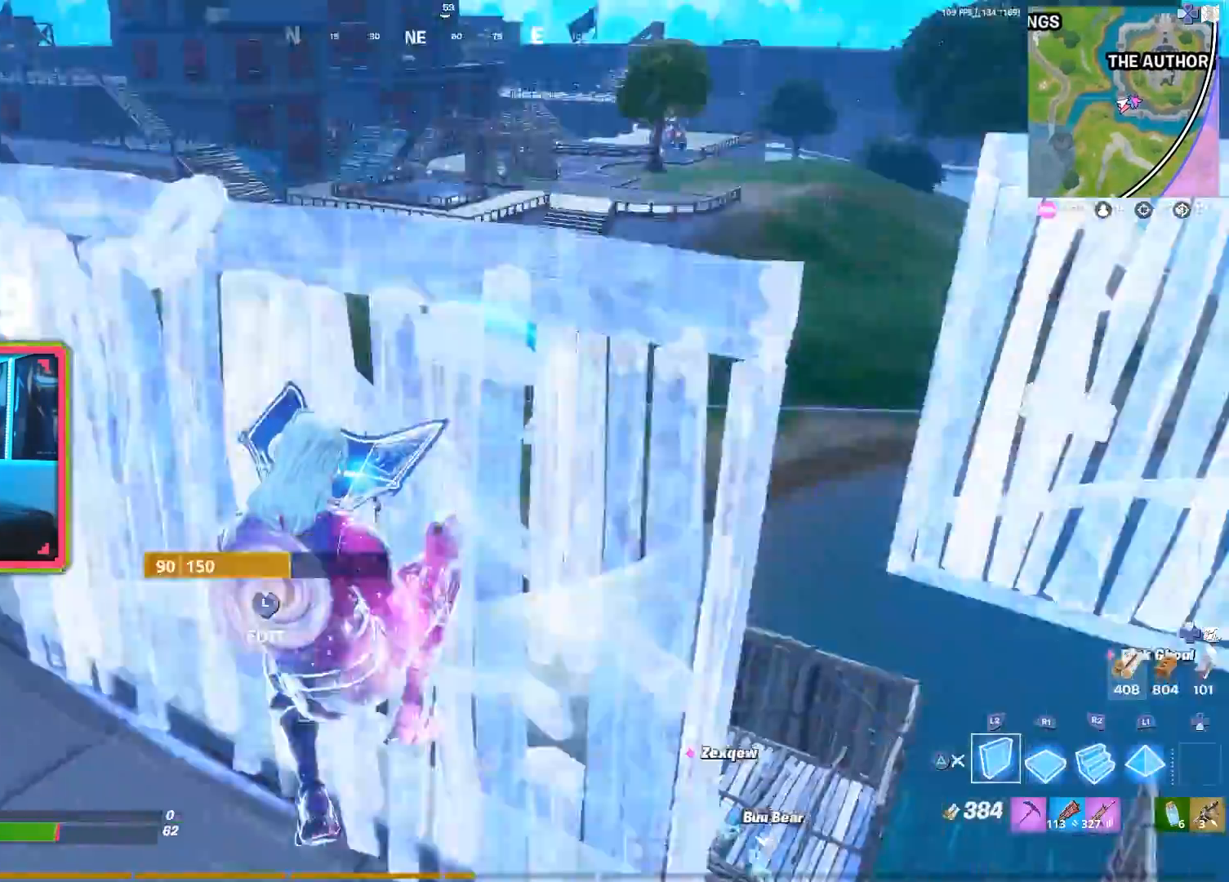
Gameplay with a controller (PlayStation layout); each line is a JSON object with the inputs held at the frame after it. "events" lists button and stick changes between this image and that frame as [ms after this image, input, new state], when the widget could be followed in between.
{"buttons": ["L2"], "left_stick": "right", "right_stick": "center", "events": [[83, "right_stick", "up-left"], [133, "right_stick", "center"], [183, "L2", "up"], [200, "right_stick", "right"], [250, "right_stick", "center"], [317, "R3", "down"], [417, "L2", "down"], [450, "left_stick", "right"], [467, "R3", "up"]]}
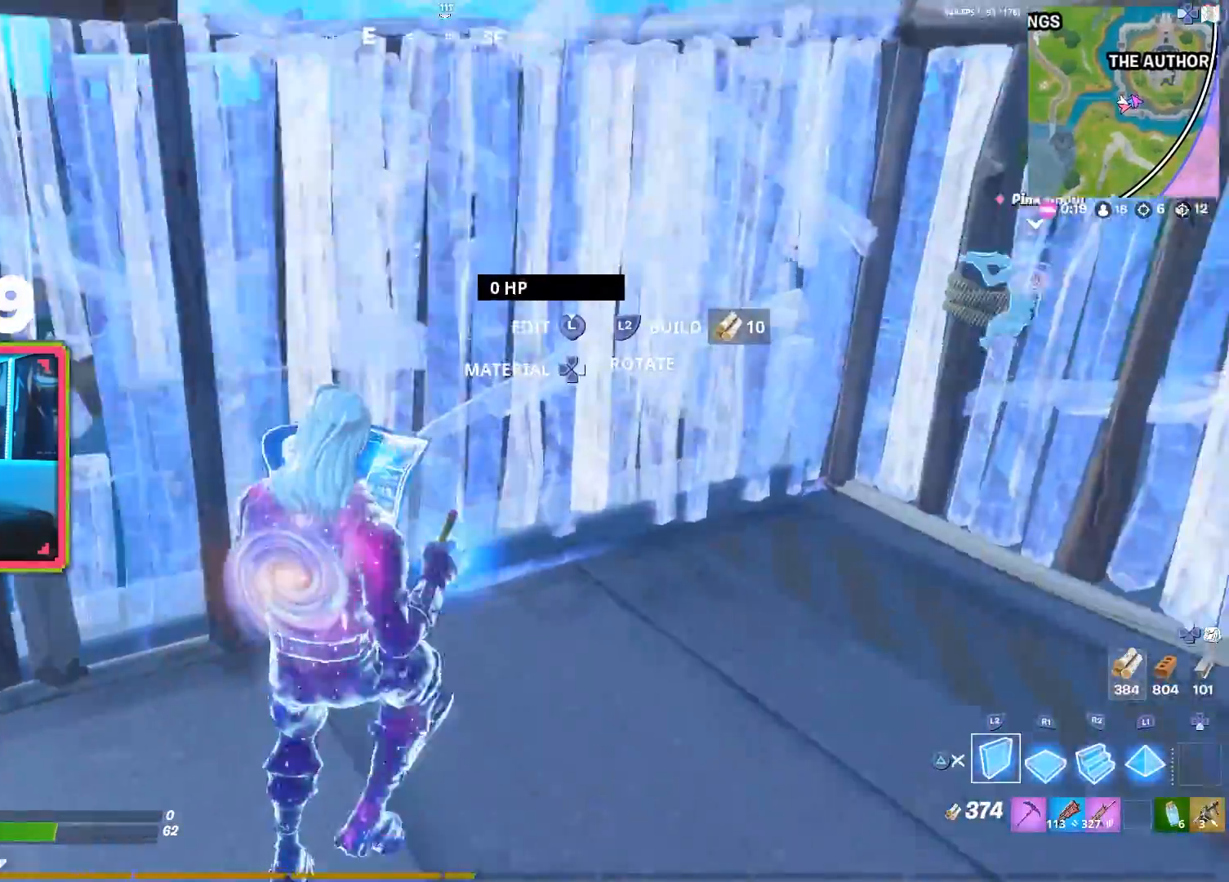
{"buttons": ["L2"], "left_stick": "up-right", "right_stick": "left", "events": [[33, "right_stick", "down"], [117, "L2", "up"], [117, "left_stick", "up"], [133, "R2", "down"], [133, "right_stick", "center"], [217, "left_stick", "up-right"], [300, "R2", "up"], [350, "right_stick", "left"], [417, "L2", "down"]]}
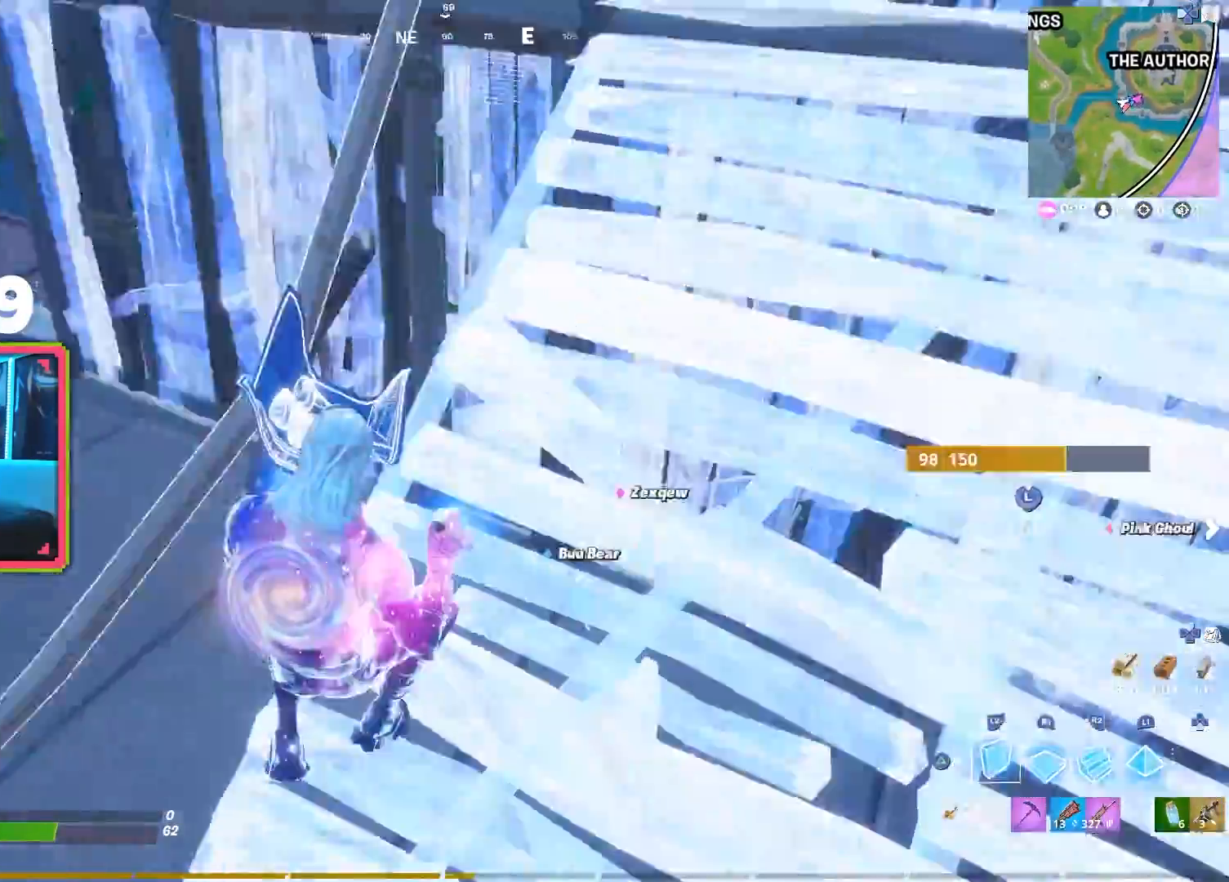
{"buttons": [], "left_stick": "center", "right_stick": "center", "events": [[17, "L2", "up"], [17, "left_stick", "center"], [17, "right_stick", "center"]]}
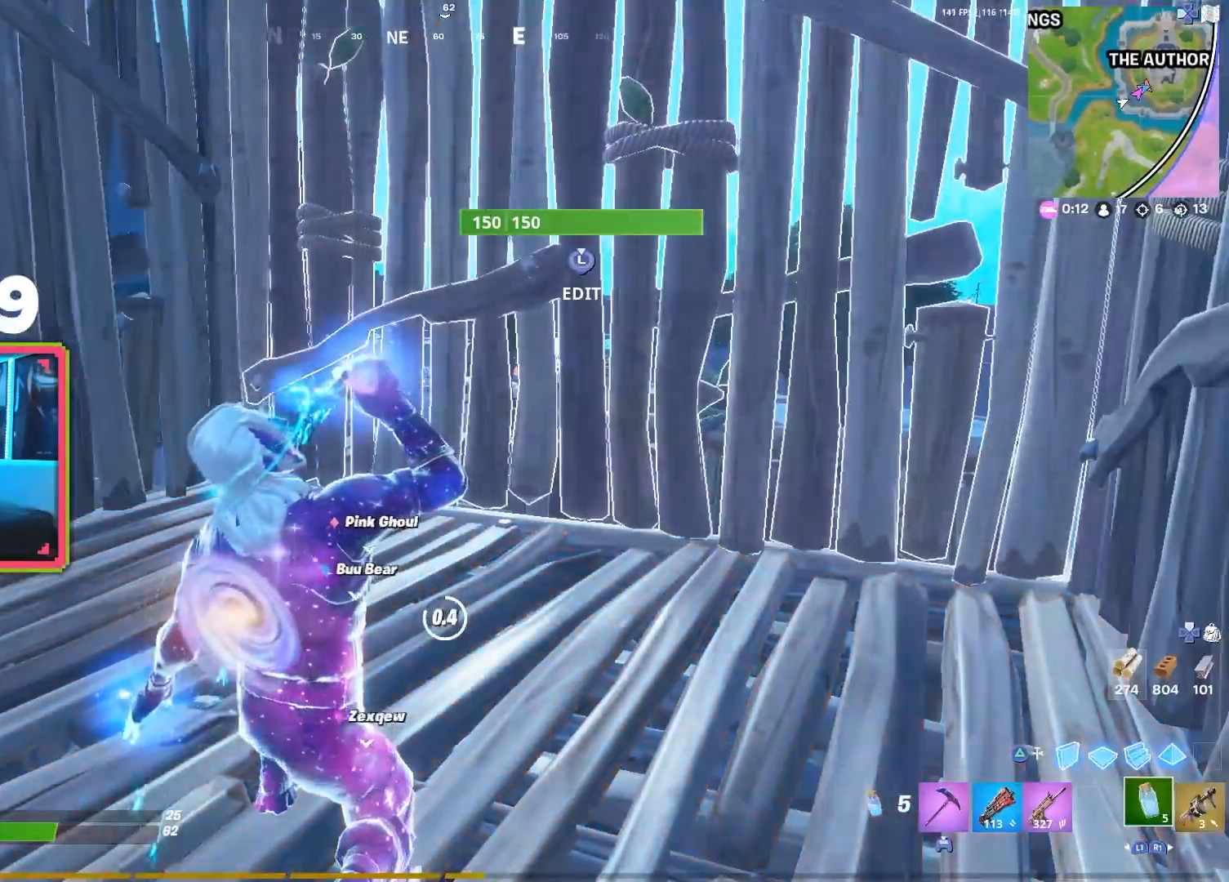
{"buttons": [], "left_stick": "center", "right_stick": "center", "events": []}
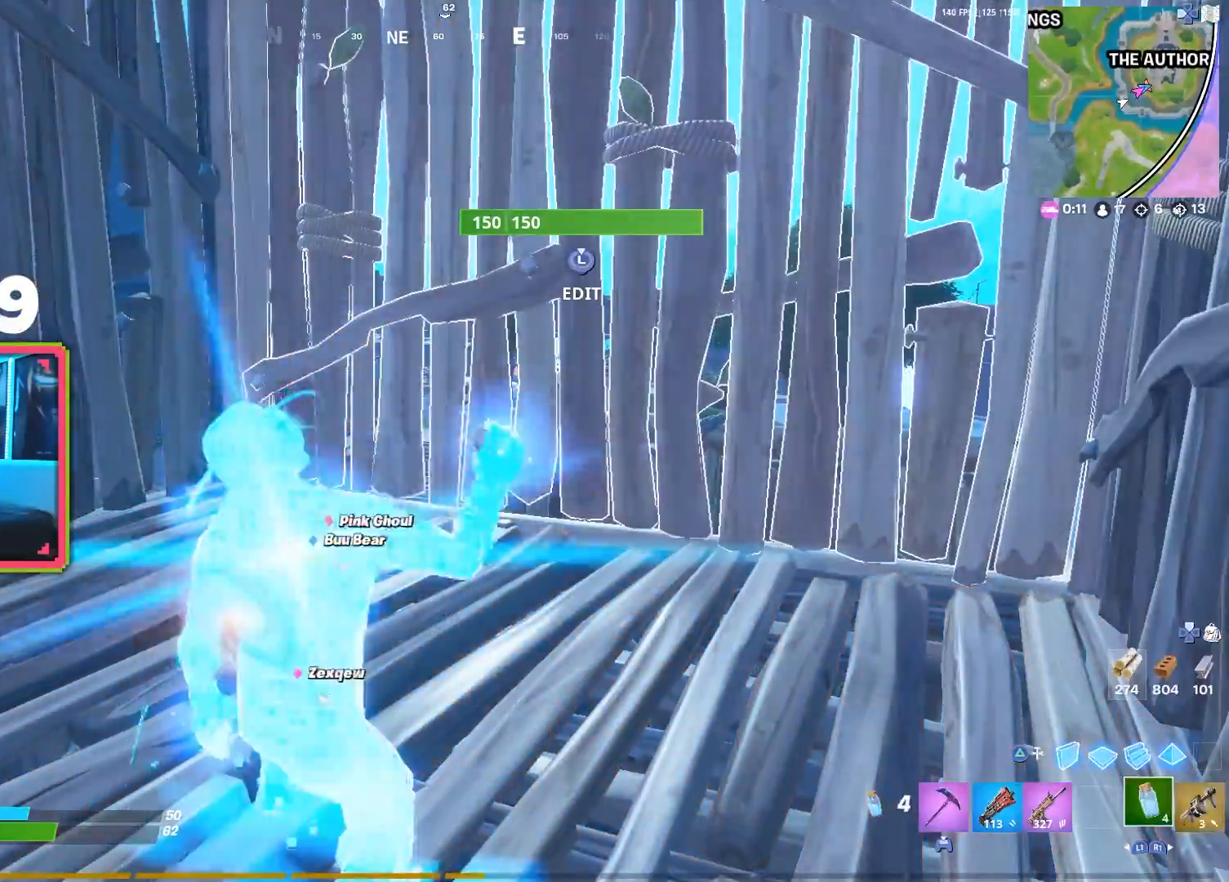
{"buttons": [], "left_stick": "up-left", "right_stick": "center", "events": [[83, "L1", "down"], [167, "L1", "up"], [167, "left_stick", "left"], [200, "SQUARE", "down"], [267, "SQUARE", "up"], [283, "left_stick", "up-left"], [367, "SQUARE", "down"], [433, "SQUARE", "up"]]}
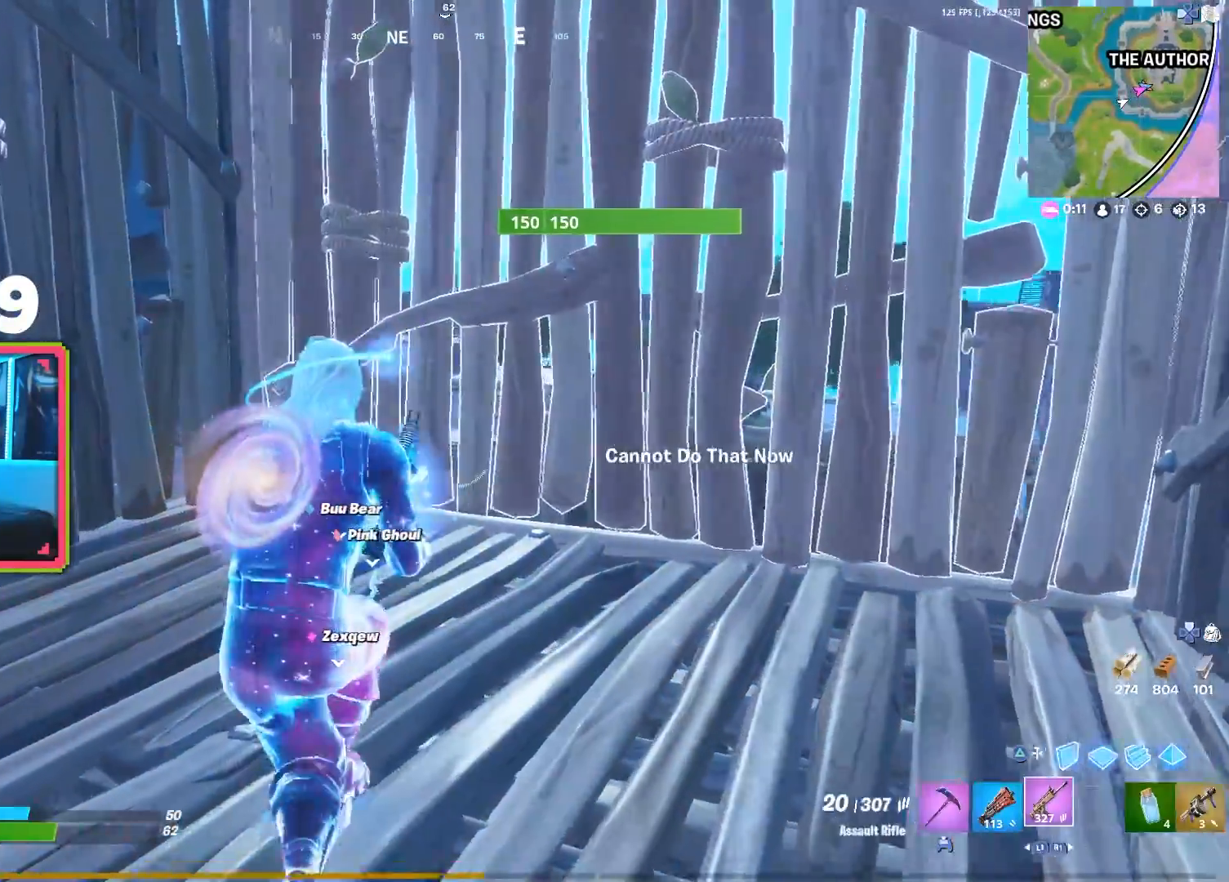
{"buttons": [], "left_stick": "center", "right_stick": "center", "events": [[17, "SQUARE", "down"], [33, "left_stick", "up"], [83, "SQUARE", "up"], [167, "SQUARE", "down"], [200, "left_stick", "right"], [250, "SQUARE", "up"], [500, "left_stick", "center"]]}
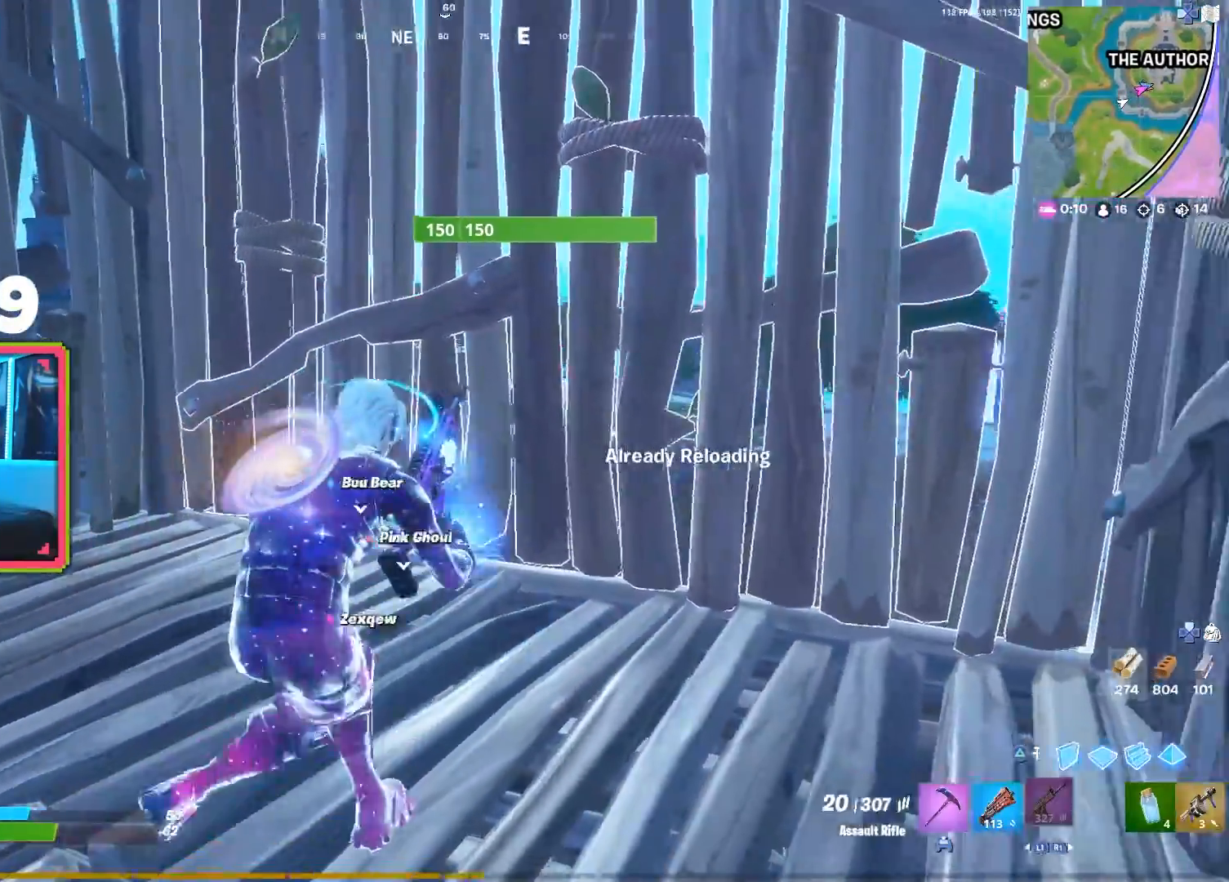
{"buttons": [], "left_stick": "up-left", "right_stick": "center", "events": [[133, "left_stick", "left"], [250, "right_stick", "up-left"], [350, "right_stick", "center"], [383, "left_stick", "up-left"]]}
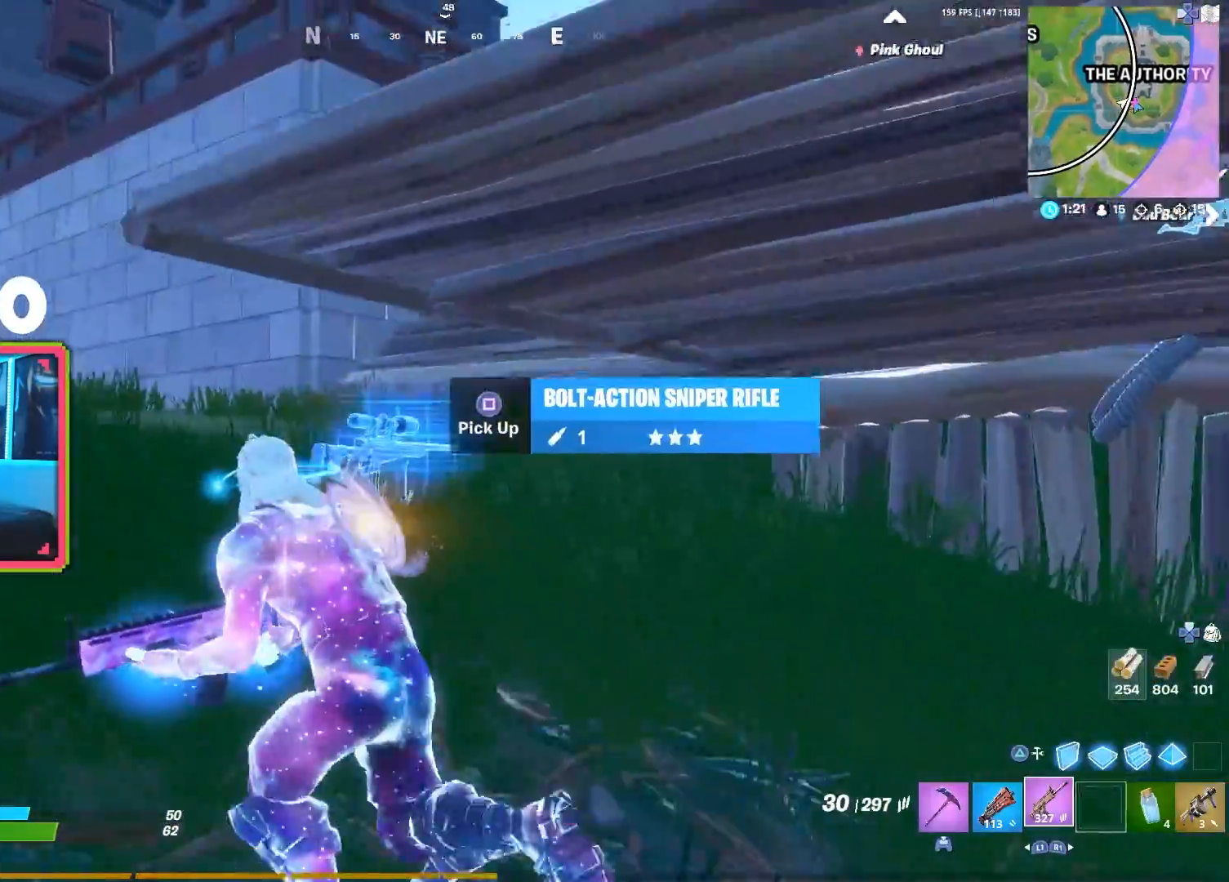
{"buttons": [], "left_stick": "down-left", "right_stick": "center", "events": [[283, "right_stick", "right"], [367, "right_stick", "center"], [383, "left_stick", "down-left"]]}
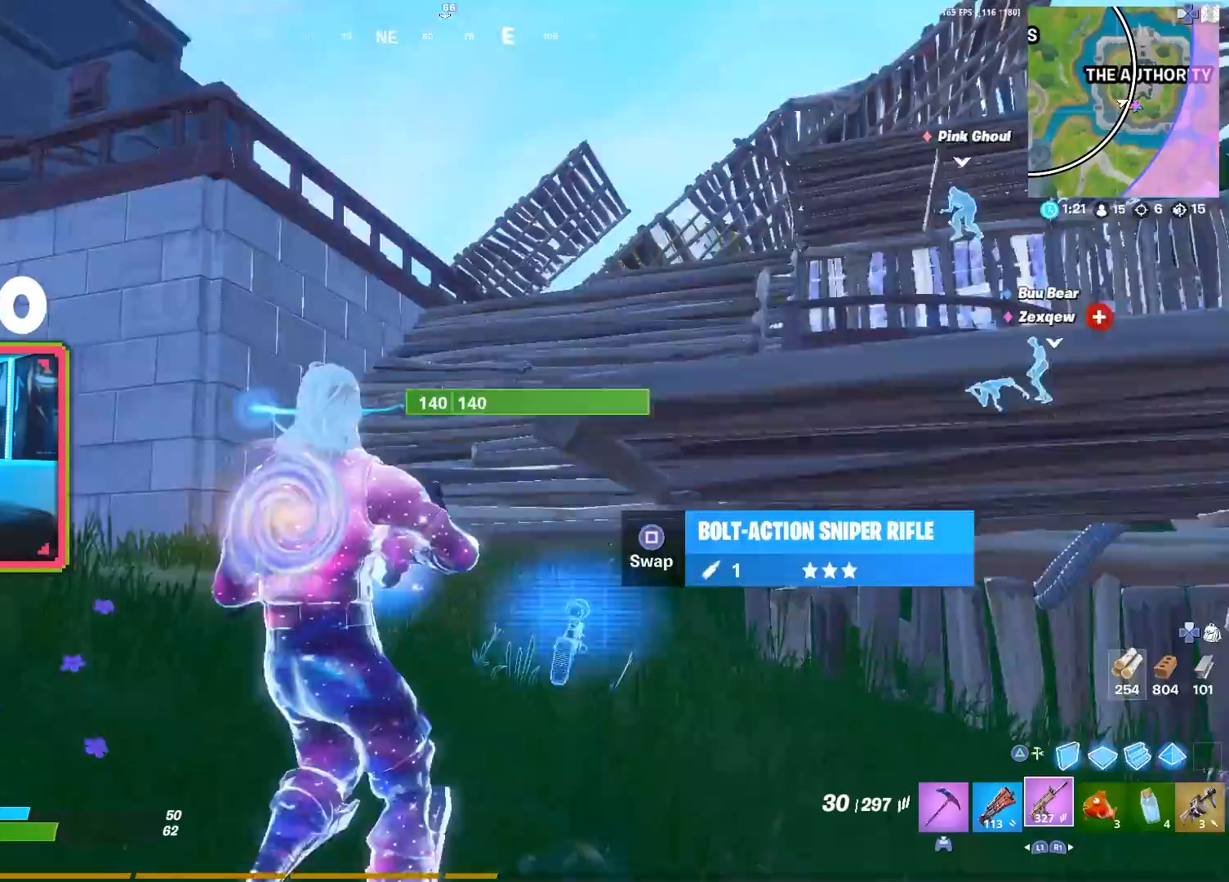
{"buttons": [], "left_stick": "up-left", "right_stick": "center", "events": [[33, "right_stick", "down-right"], [117, "right_stick", "center"], [133, "left_stick", "up-left"]]}
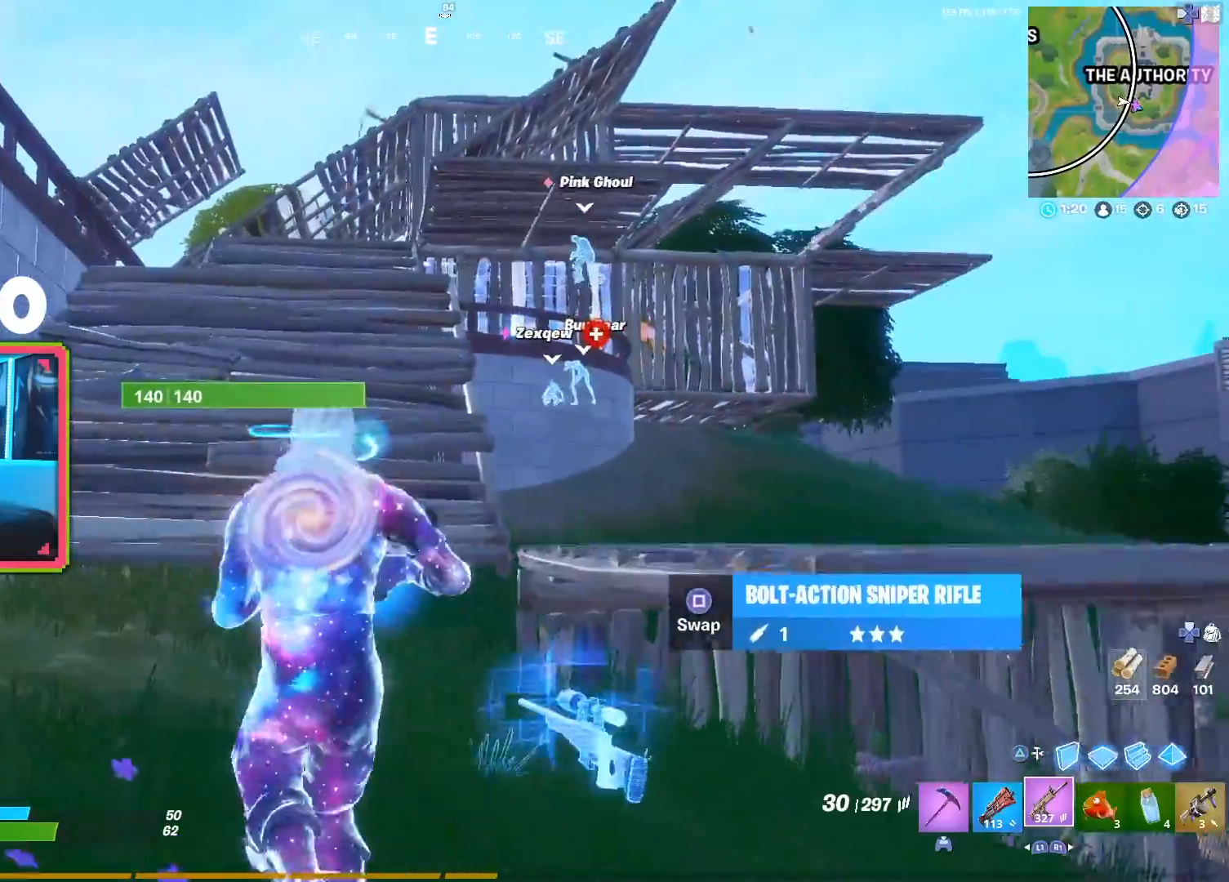
{"buttons": [], "left_stick": "up", "right_stick": "center", "events": [[33, "left_stick", "up"]]}
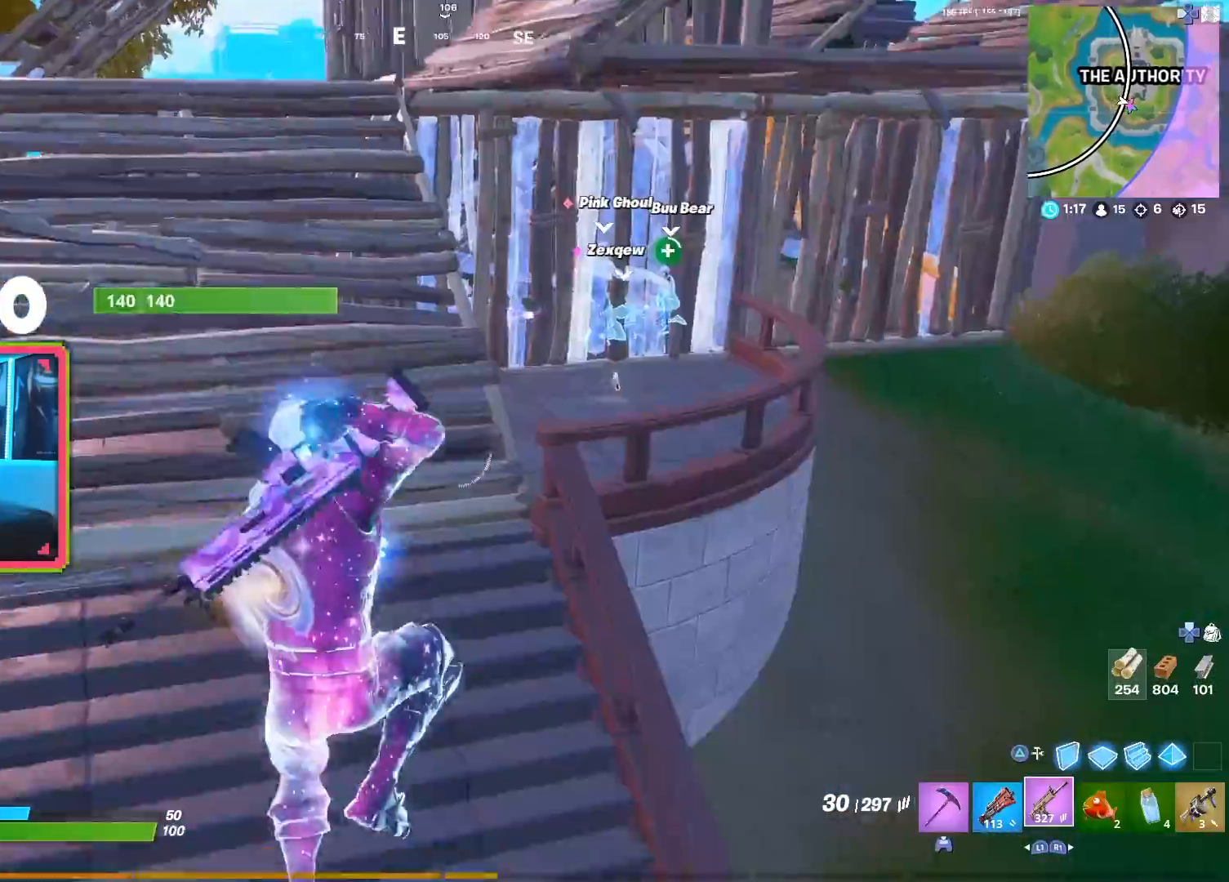
{"buttons": [], "left_stick": "up", "right_stick": "center", "events": [[383, "L1", "down"], [417, "L1", "up"]]}
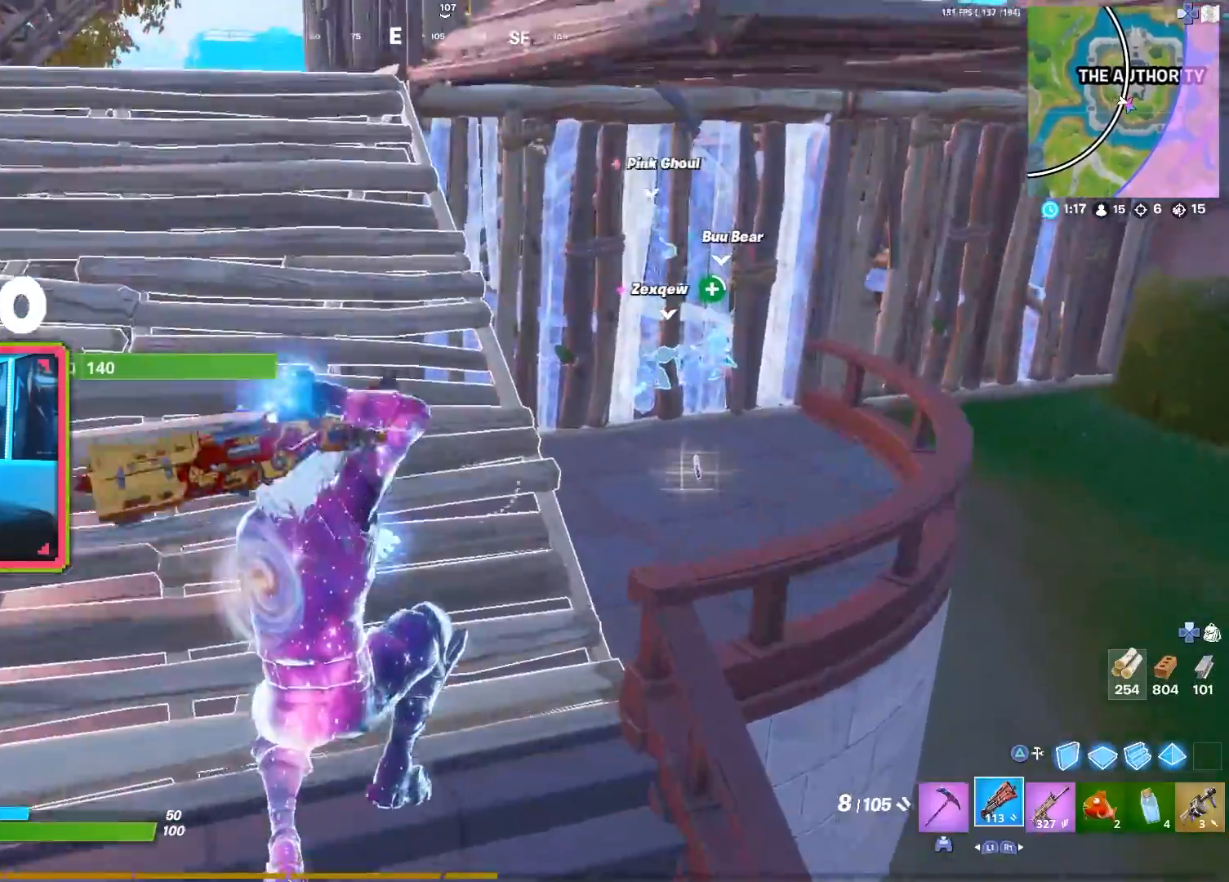
{"buttons": [], "left_stick": "up", "right_stick": "center", "events": [[150, "R1", "down"], [250, "R1", "up"], [467, "R1", "down"], [500, "R1", "up"]]}
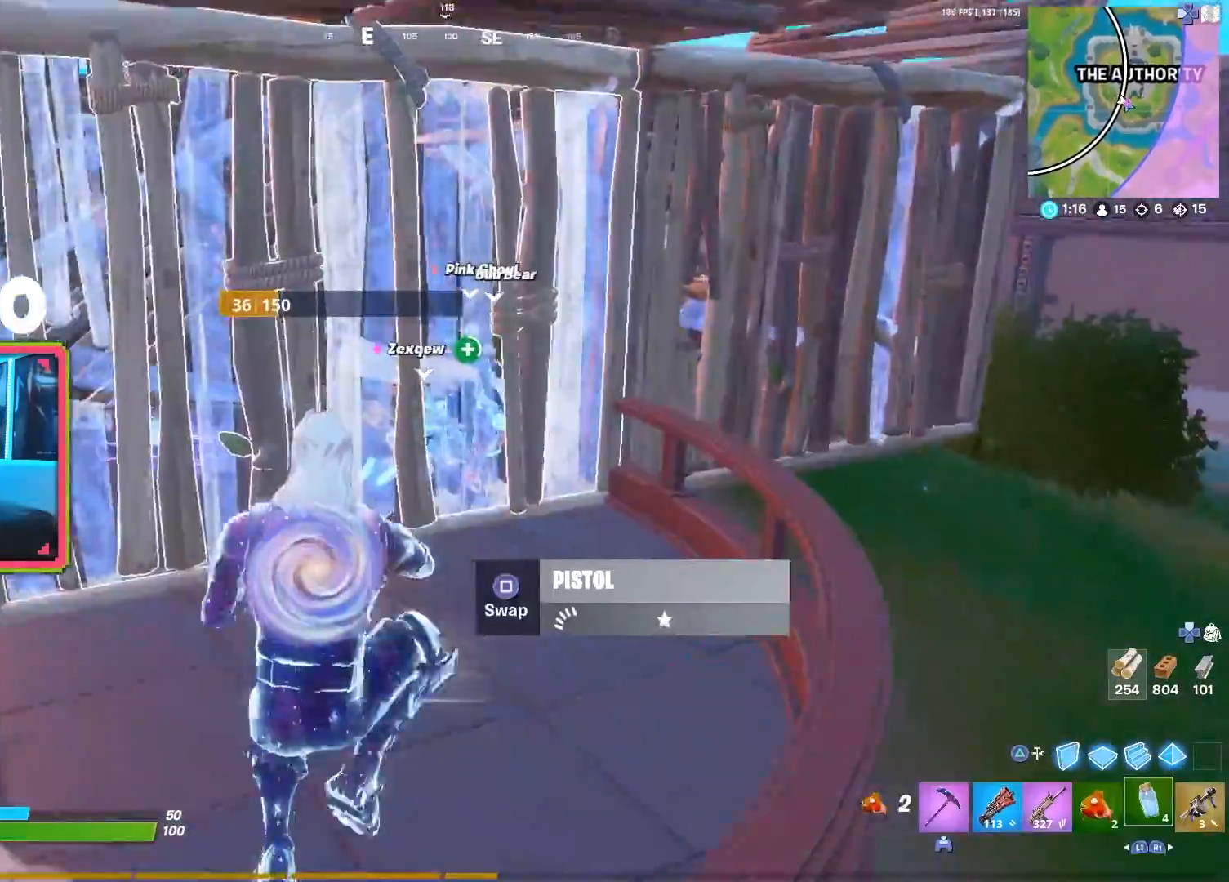
{"buttons": [], "left_stick": "up", "right_stick": "center", "events": [[150, "L1", "down"], [267, "L1", "up"], [383, "L1", "down"], [500, "L1", "up"]]}
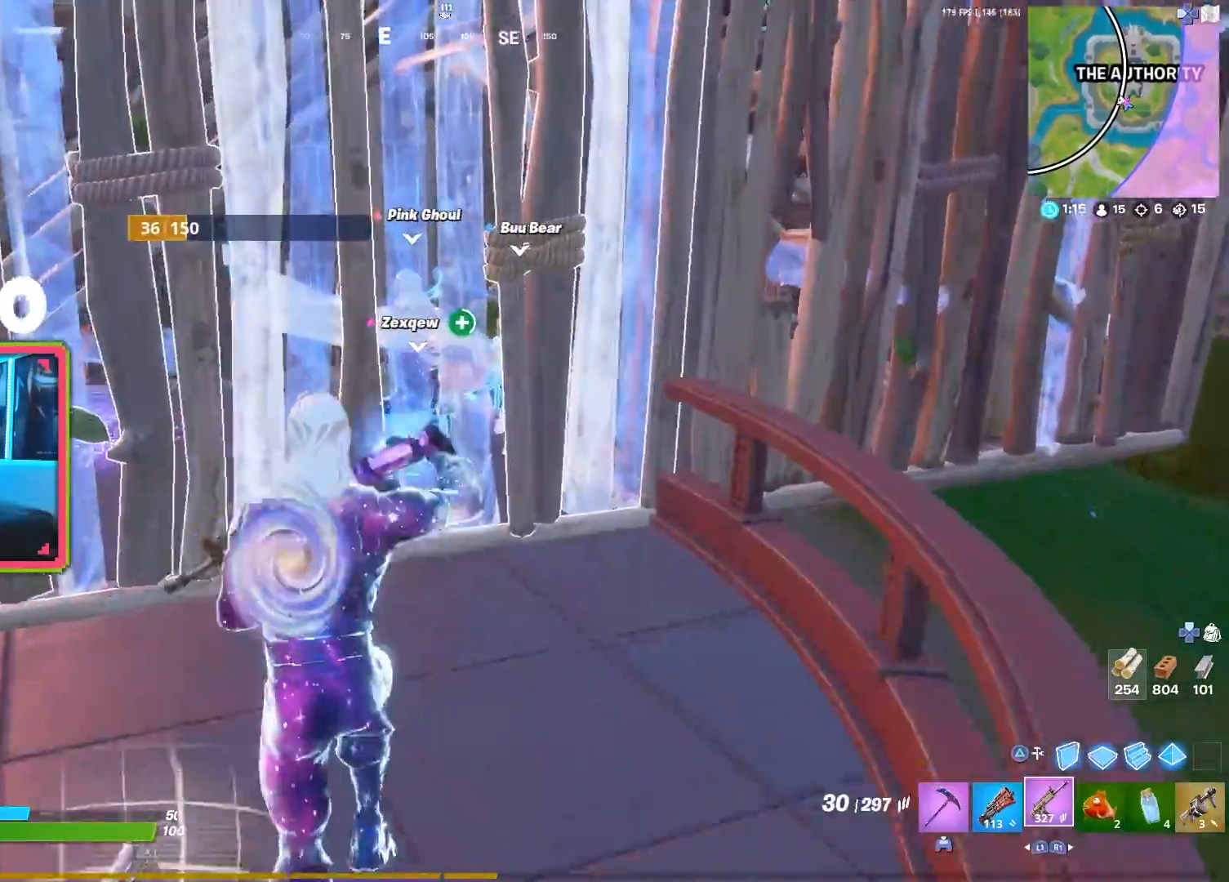
{"buttons": [], "left_stick": "down", "right_stick": "center", "events": [[133, "R2", "down"], [233, "left_stick", "center"], [283, "R1", "down"], [283, "R2", "up"], [333, "R1", "up"], [350, "left_stick", "up-right"], [433, "left_stick", "up-left"], [500, "left_stick", "down"]]}
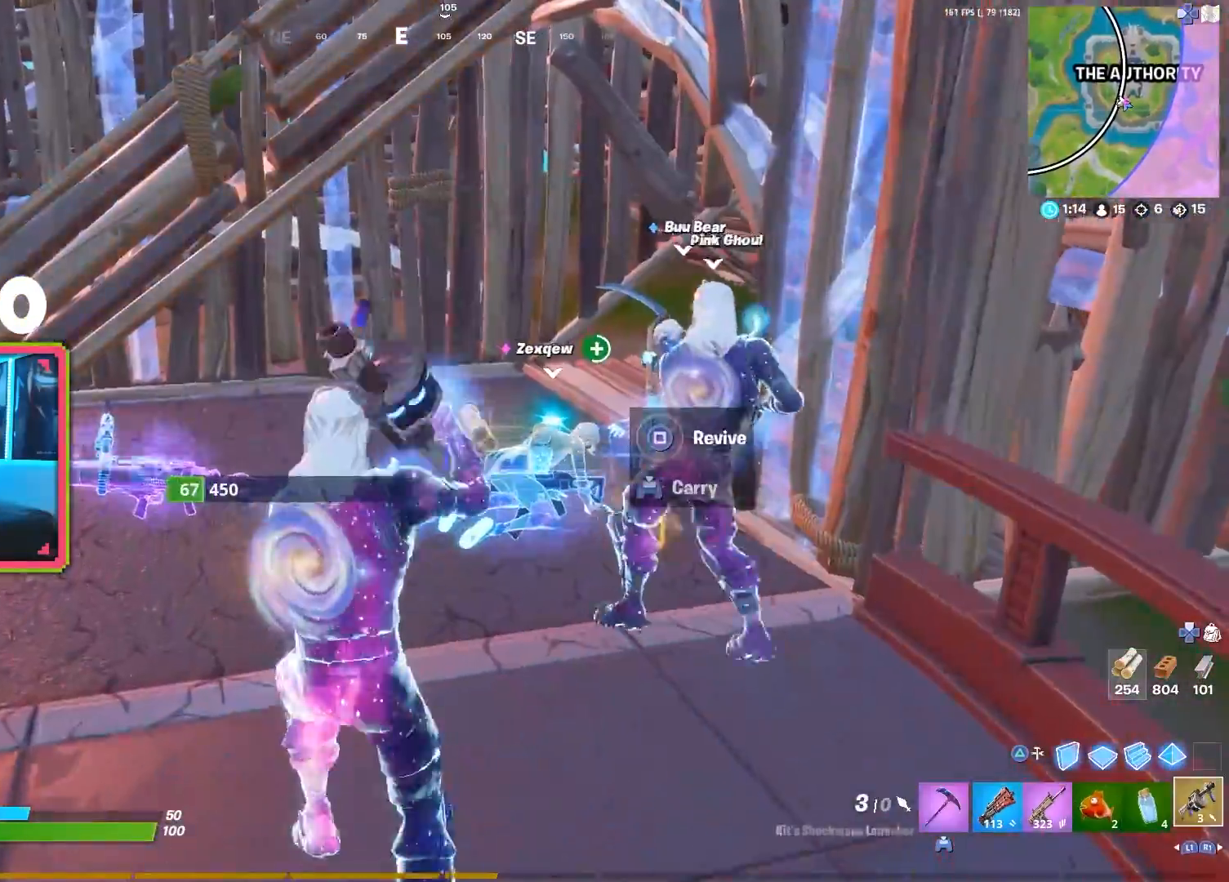
{"buttons": ["R3"], "left_stick": "down-left", "right_stick": "center", "events": [[100, "left_stick", "down-right"], [167, "R2", "down"], [317, "R2", "up"], [317, "left_stick", "down"], [417, "R3", "down"], [433, "left_stick", "down-left"]]}
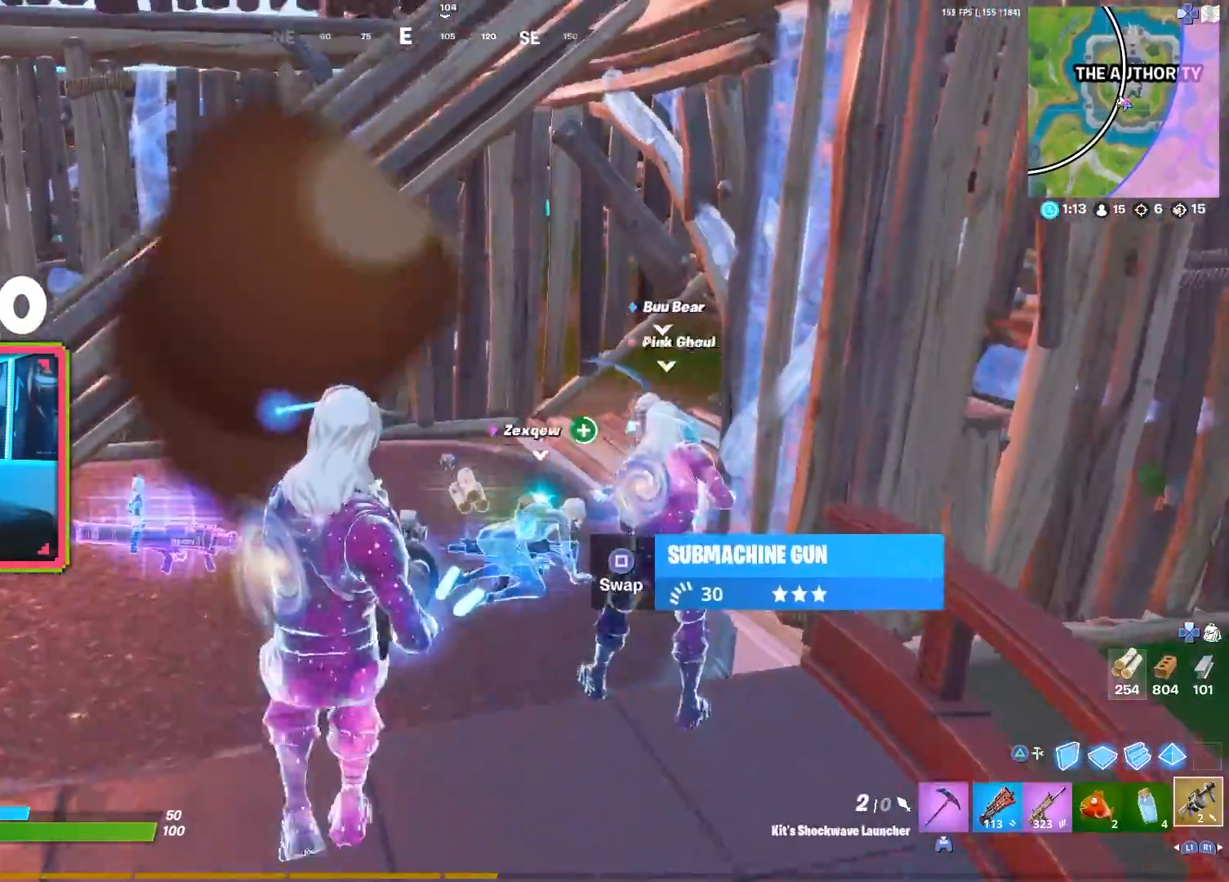
{"buttons": [], "left_stick": "up-left", "right_stick": "center", "events": [[17, "R3", "up"], [167, "right_stick", "down"], [267, "right_stick", "center"], [483, "left_stick", "up-left"]]}
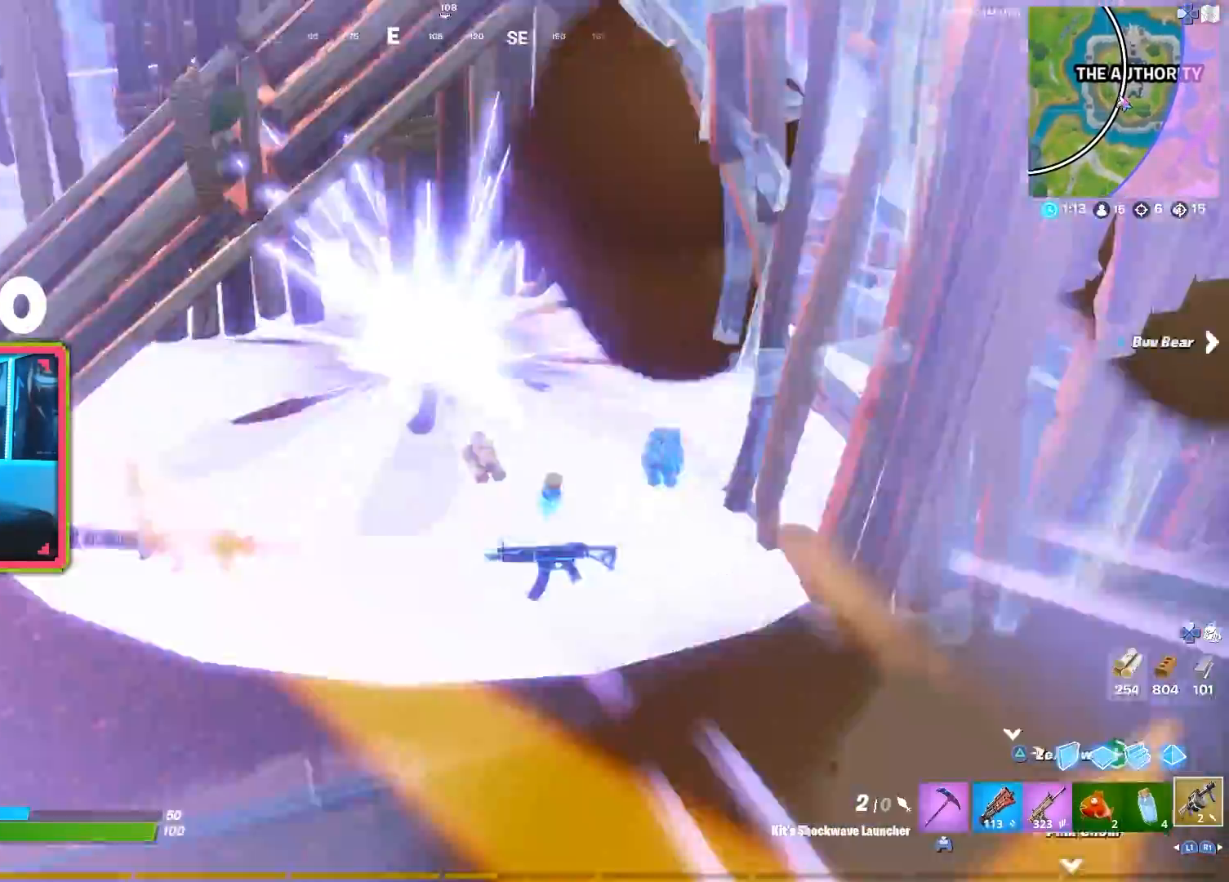
{"buttons": [], "left_stick": "up-left", "right_stick": "center", "events": [[233, "right_stick", "up"], [300, "right_stick", "center"]]}
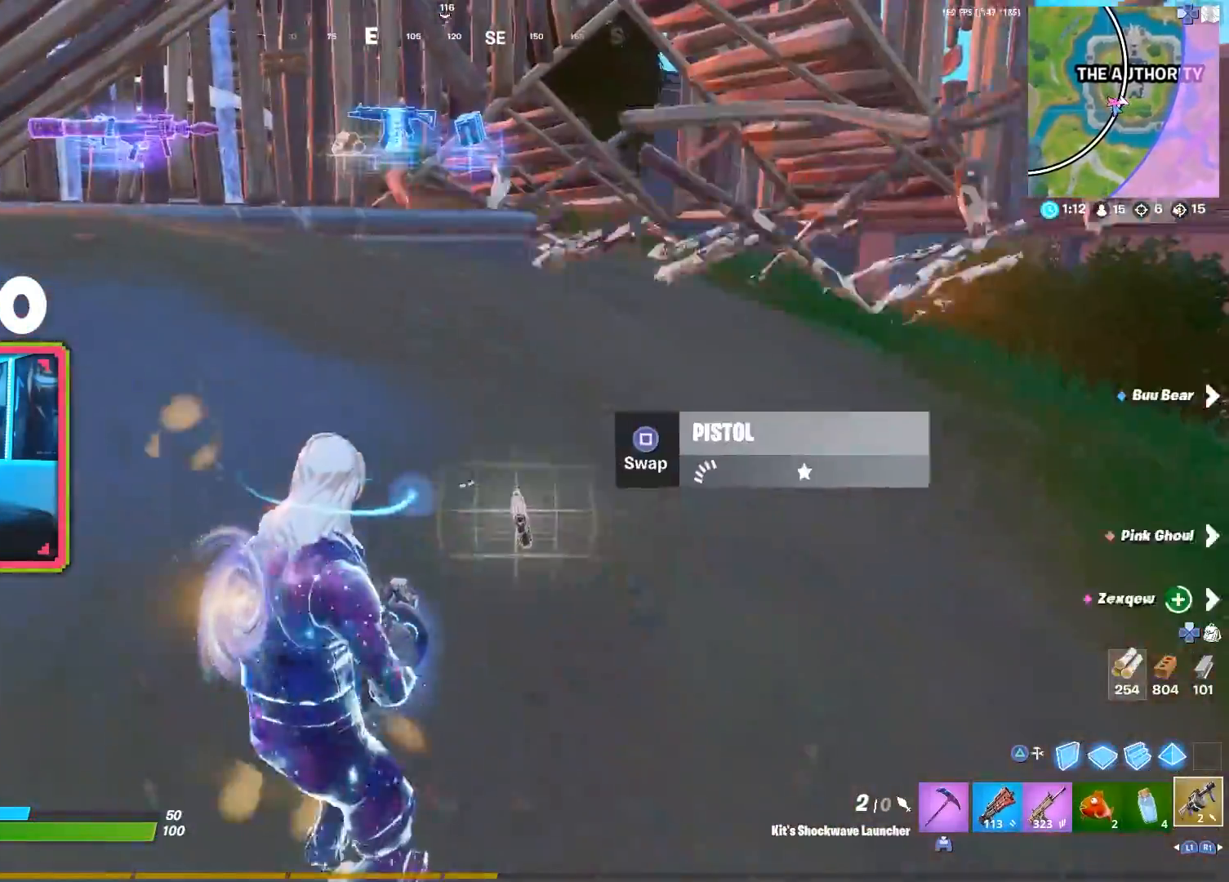
{"buttons": [], "left_stick": "up-right", "right_stick": "center", "events": [[367, "left_stick", "up-right"]]}
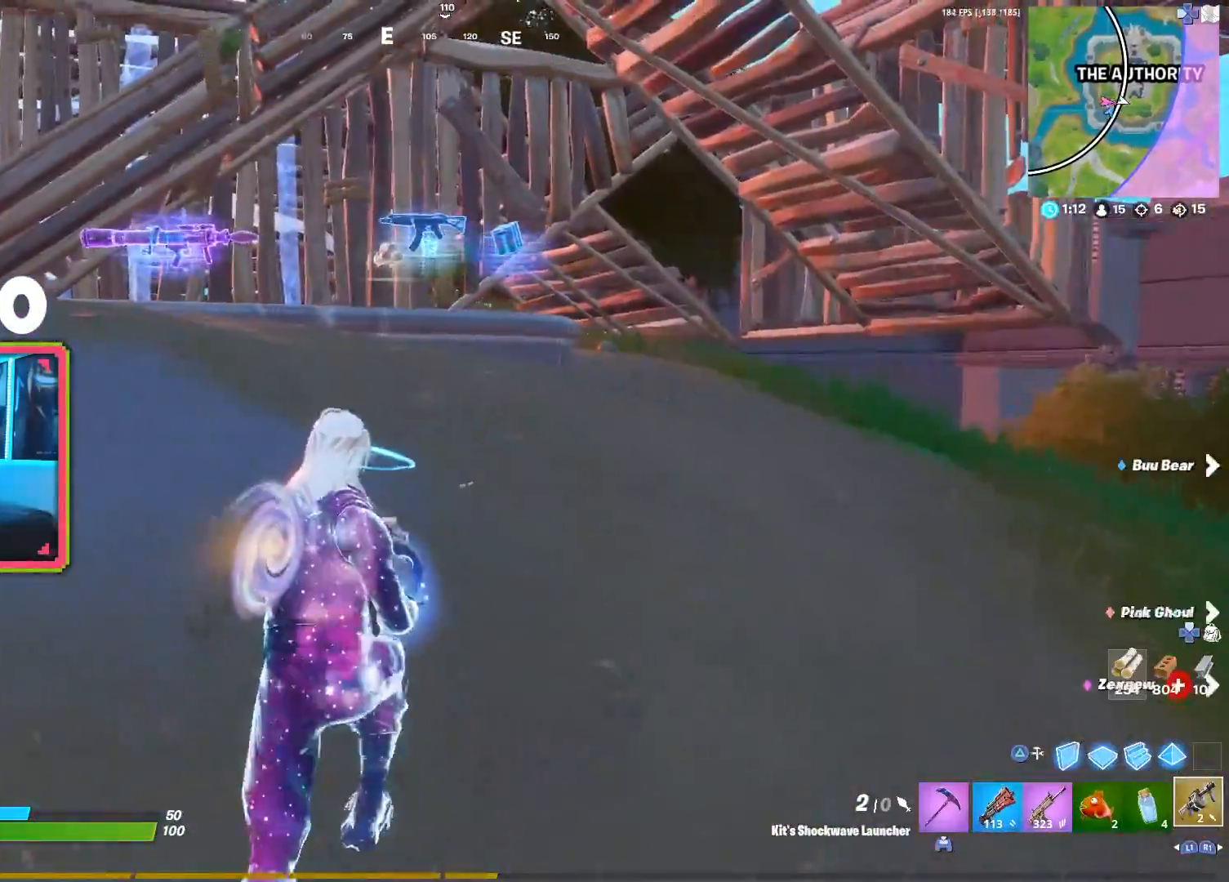
{"buttons": [], "left_stick": "left", "right_stick": "center", "events": [[17, "L1", "down"], [117, "L1", "up"], [200, "left_stick", "left"]]}
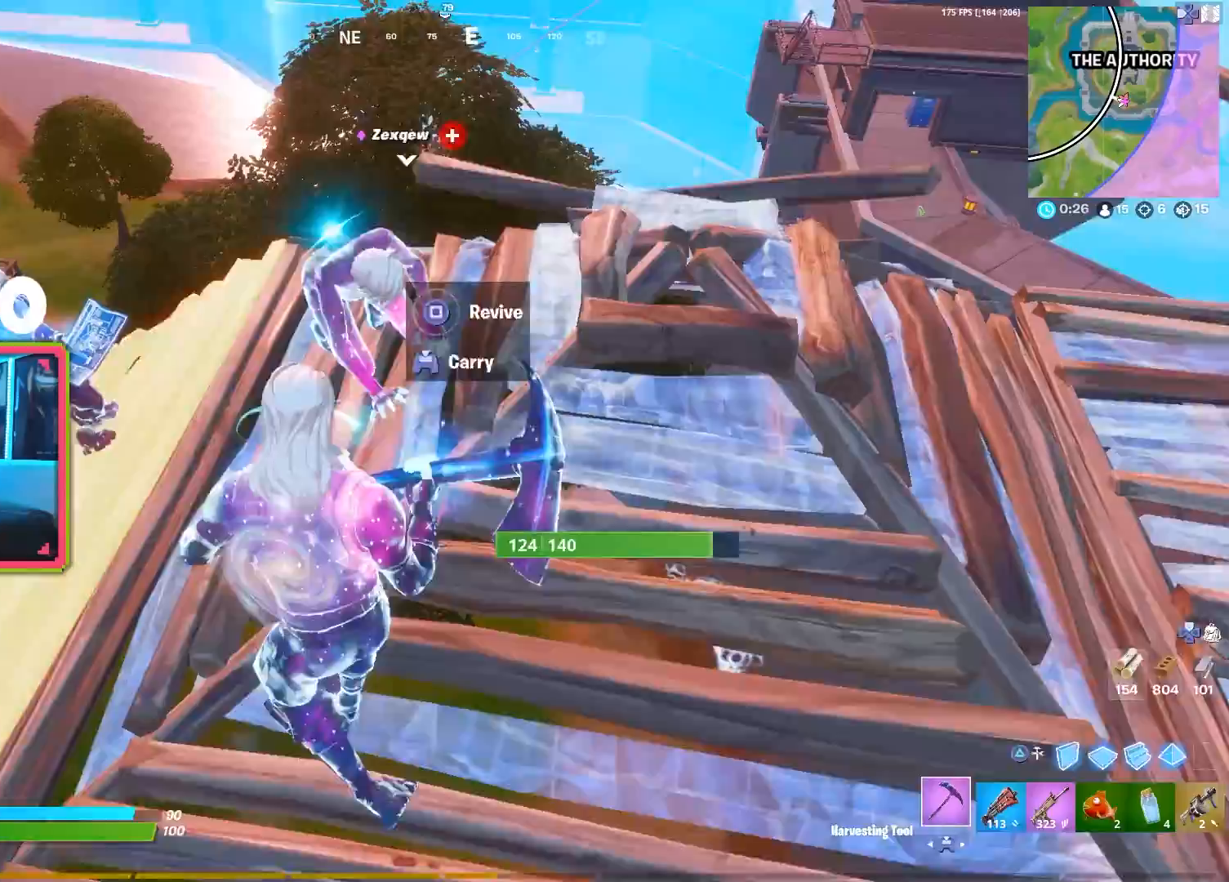
{"buttons": [], "left_stick": "left", "right_stick": "right", "events": [[267, "right_stick", "right"]]}
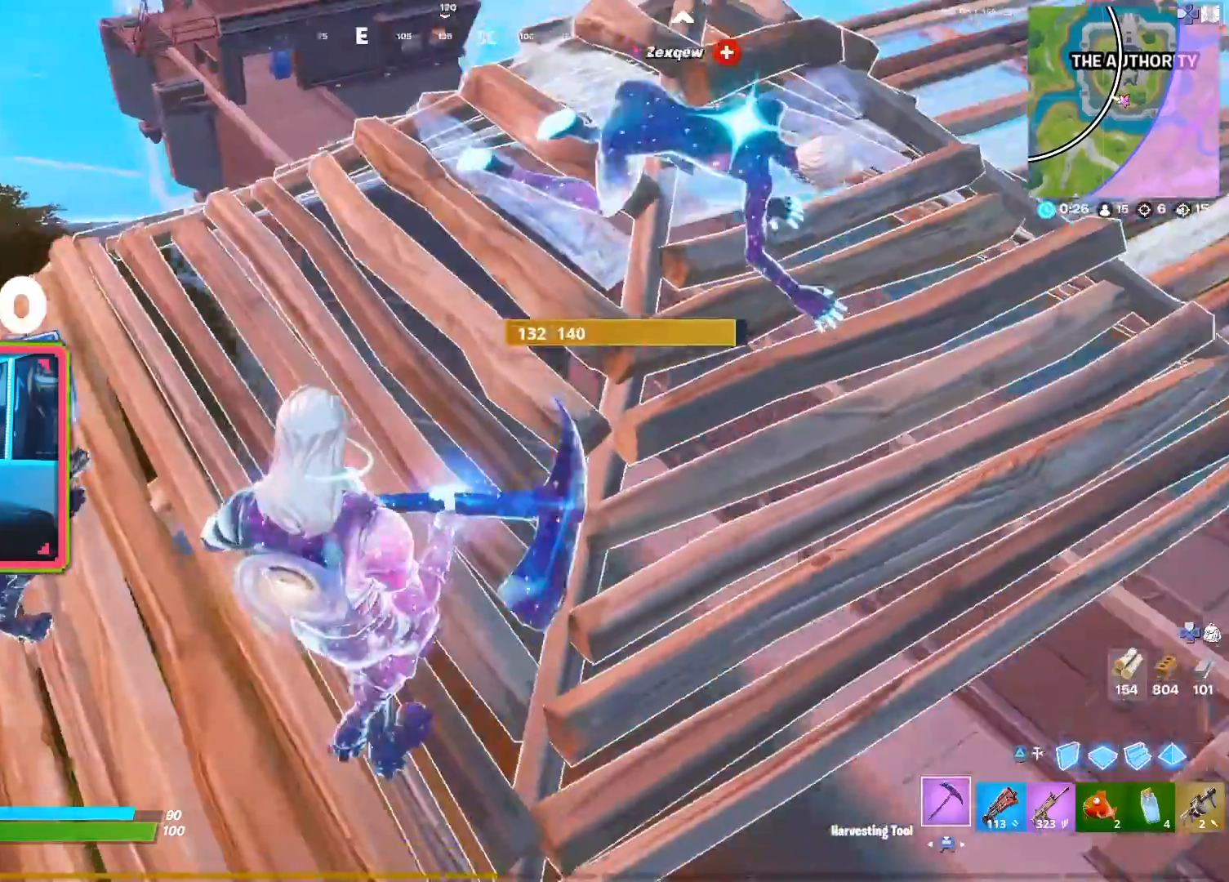
{"buttons": [], "left_stick": "center", "right_stick": "center", "events": [[117, "left_stick", "down-left"], [183, "right_stick", "center"], [300, "left_stick", "center"]]}
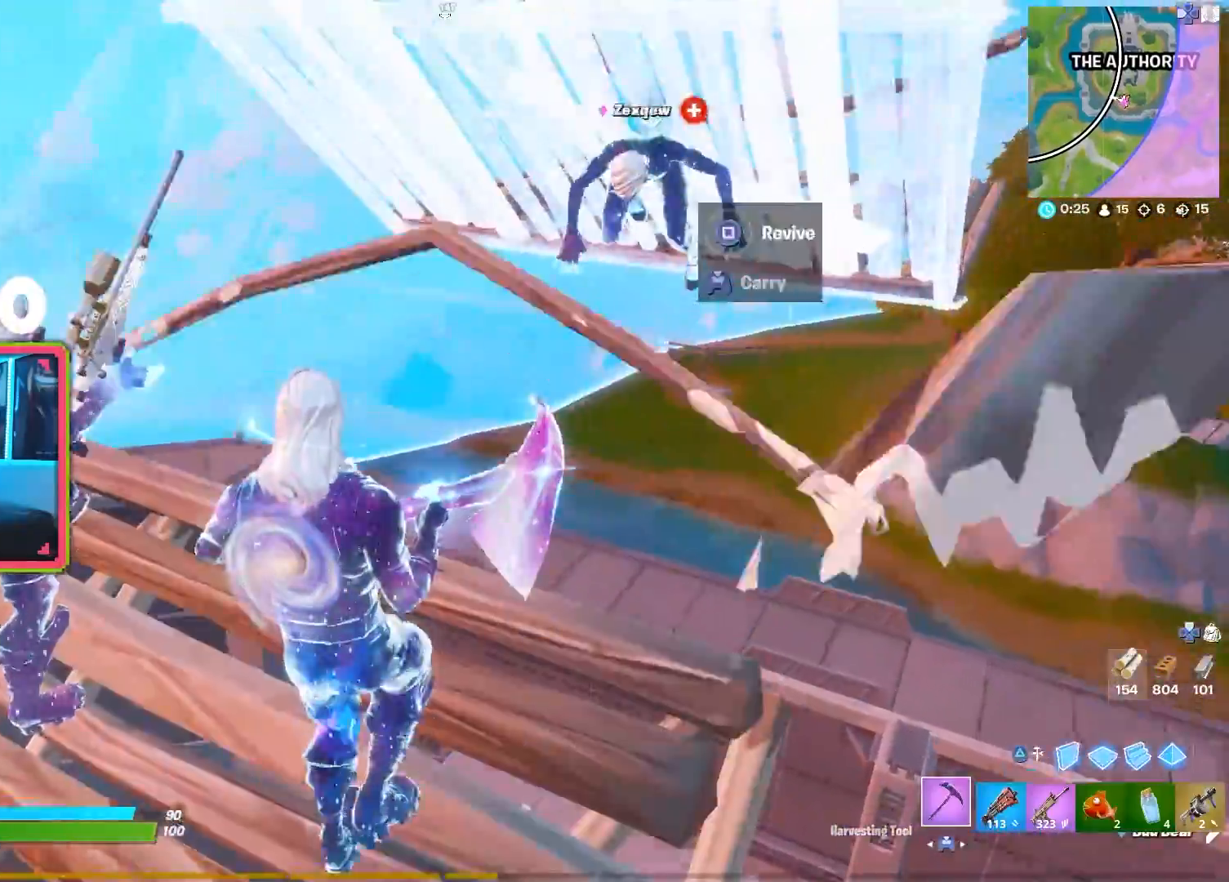
{"buttons": [], "left_stick": "up-right", "right_stick": "down", "events": [[67, "right_stick", "down"], [200, "right_stick", "center"], [250, "right_stick", "down"], [367, "left_stick", "up-right"]]}
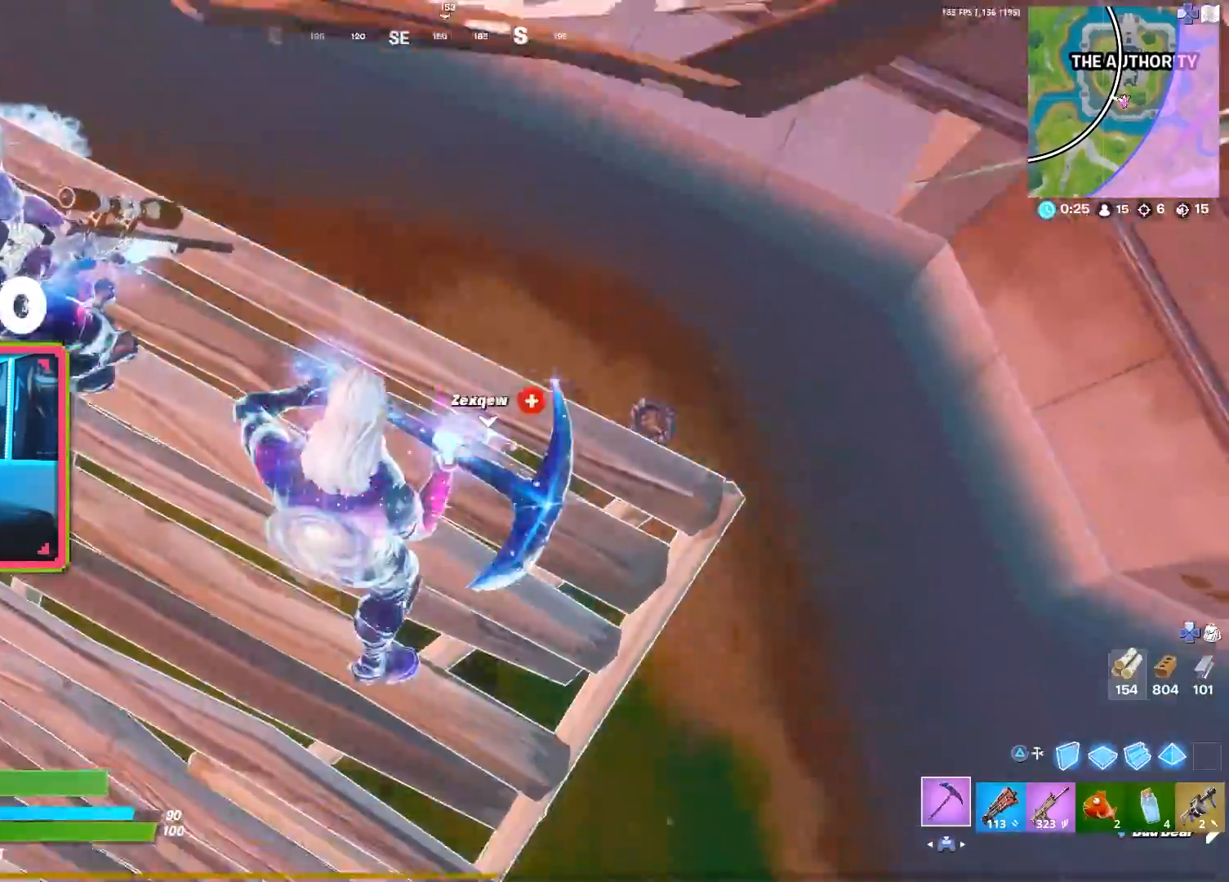
{"buttons": [], "left_stick": "center", "right_stick": "center", "events": [[100, "left_stick", "center"], [200, "left_stick", "up-right"], [367, "left_stick", "center"], [367, "right_stick", "center"]]}
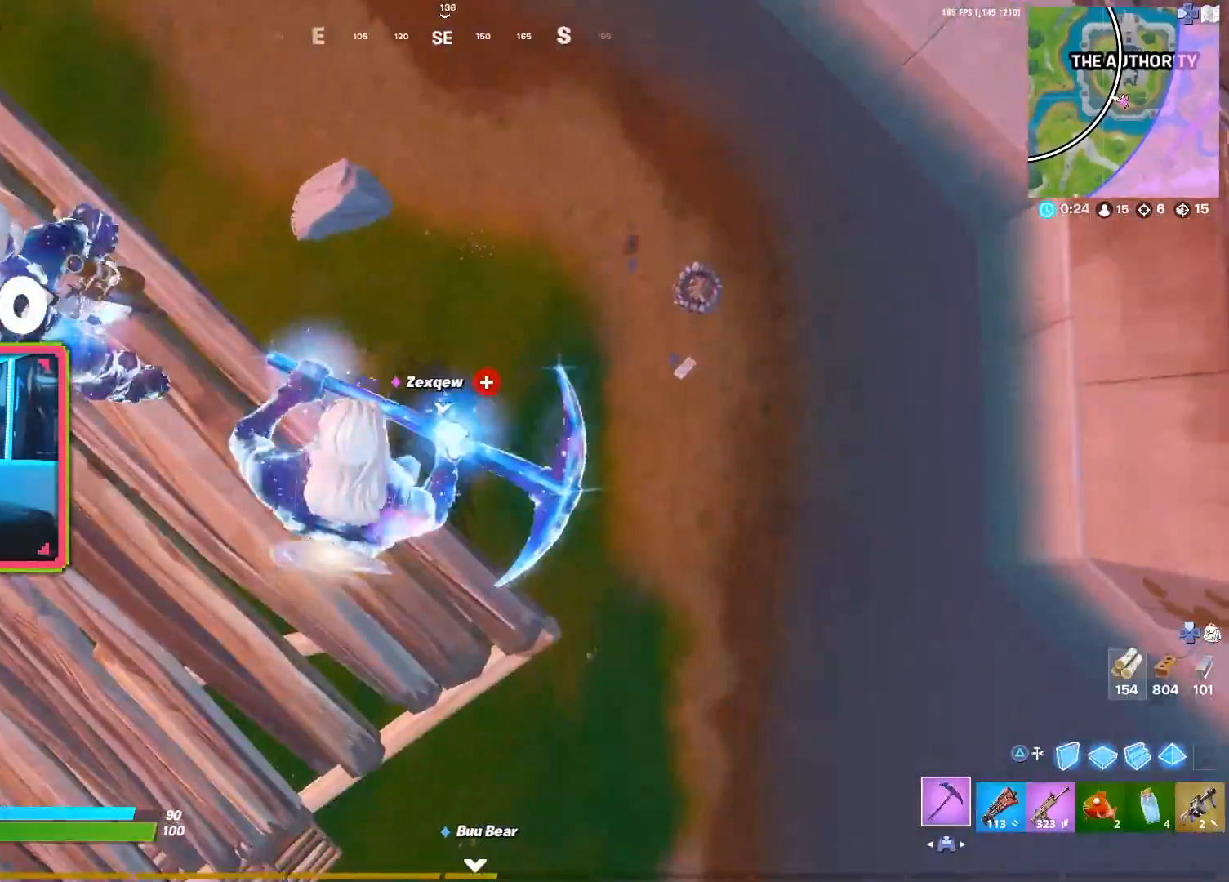
{"buttons": [], "left_stick": "center", "right_stick": "center", "events": [[83, "left_stick", "down-left"], [200, "left_stick", "center"]]}
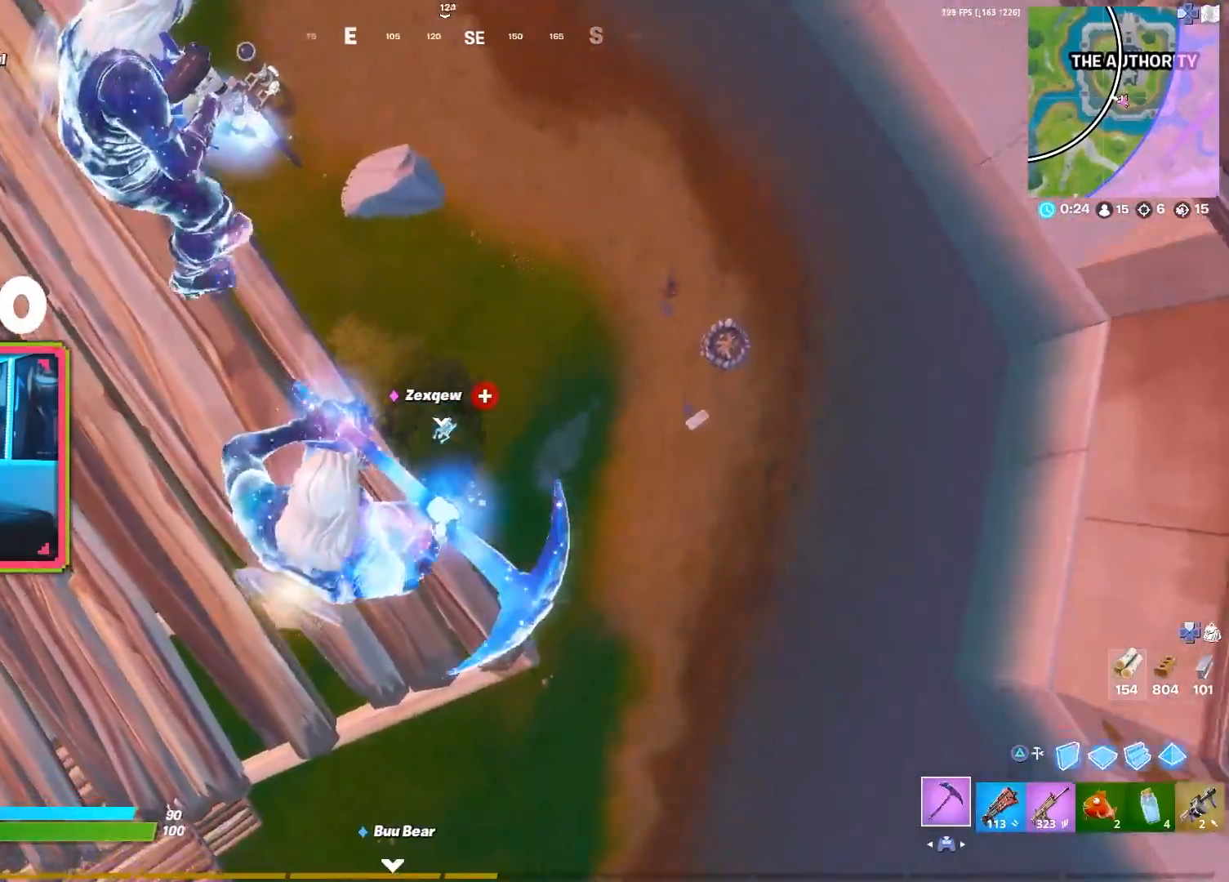
{"buttons": [], "left_stick": "up-right", "right_stick": "center", "events": [[200, "left_stick", "right"], [267, "left_stick", "up-right"]]}
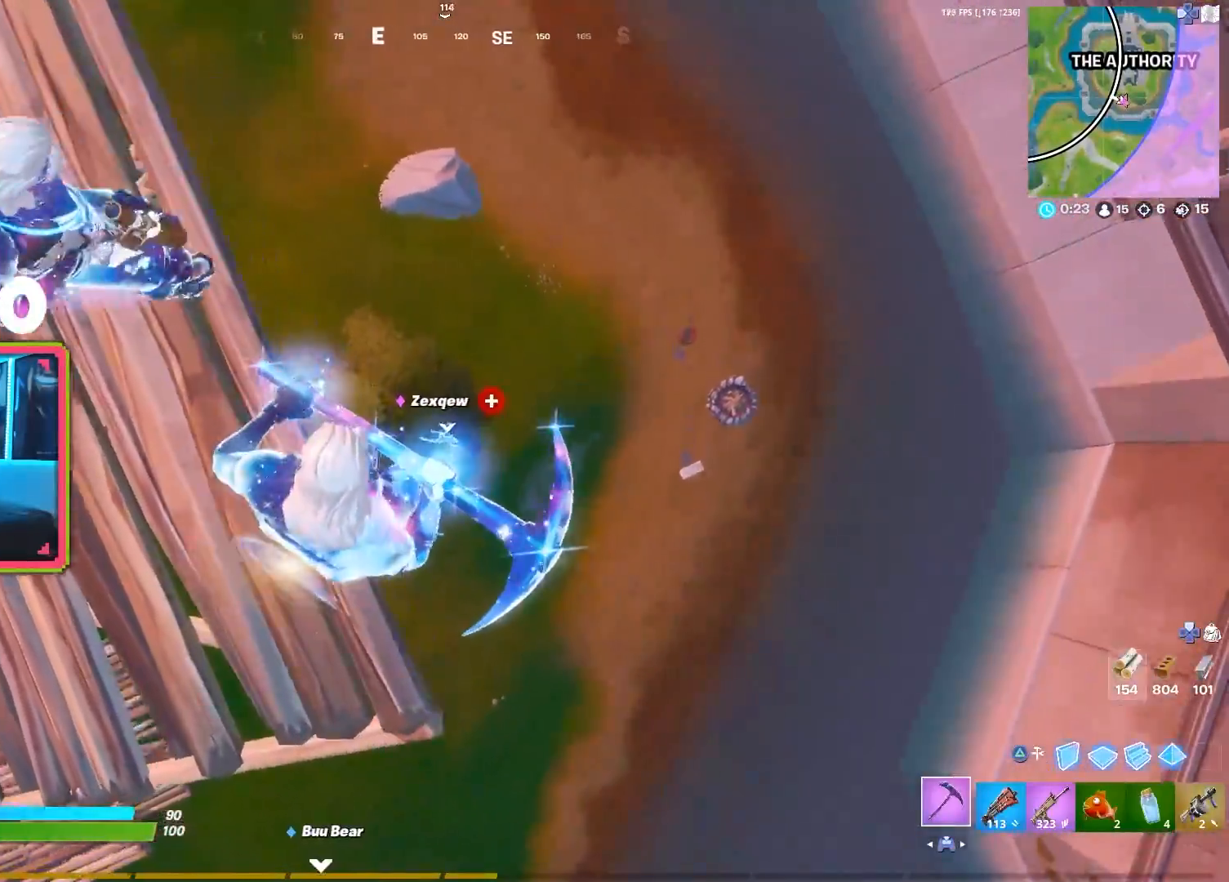
{"buttons": [], "left_stick": "down-left", "right_stick": "center", "events": [[150, "left_stick", "down-left"]]}
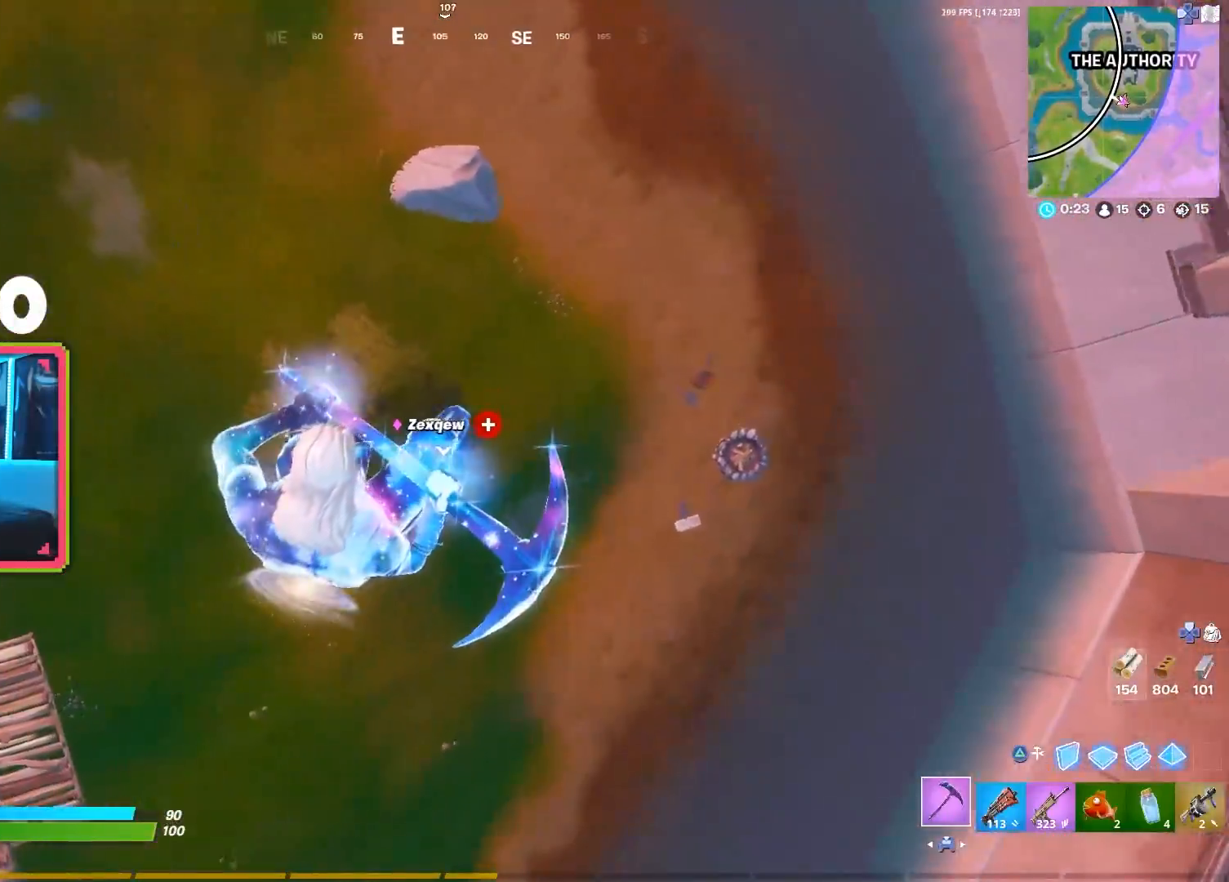
{"buttons": [], "left_stick": "center", "right_stick": "center", "events": [[67, "left_stick", "left"], [167, "left_stick", "up-left"], [267, "left_stick", "up"], [433, "left_stick", "center"]]}
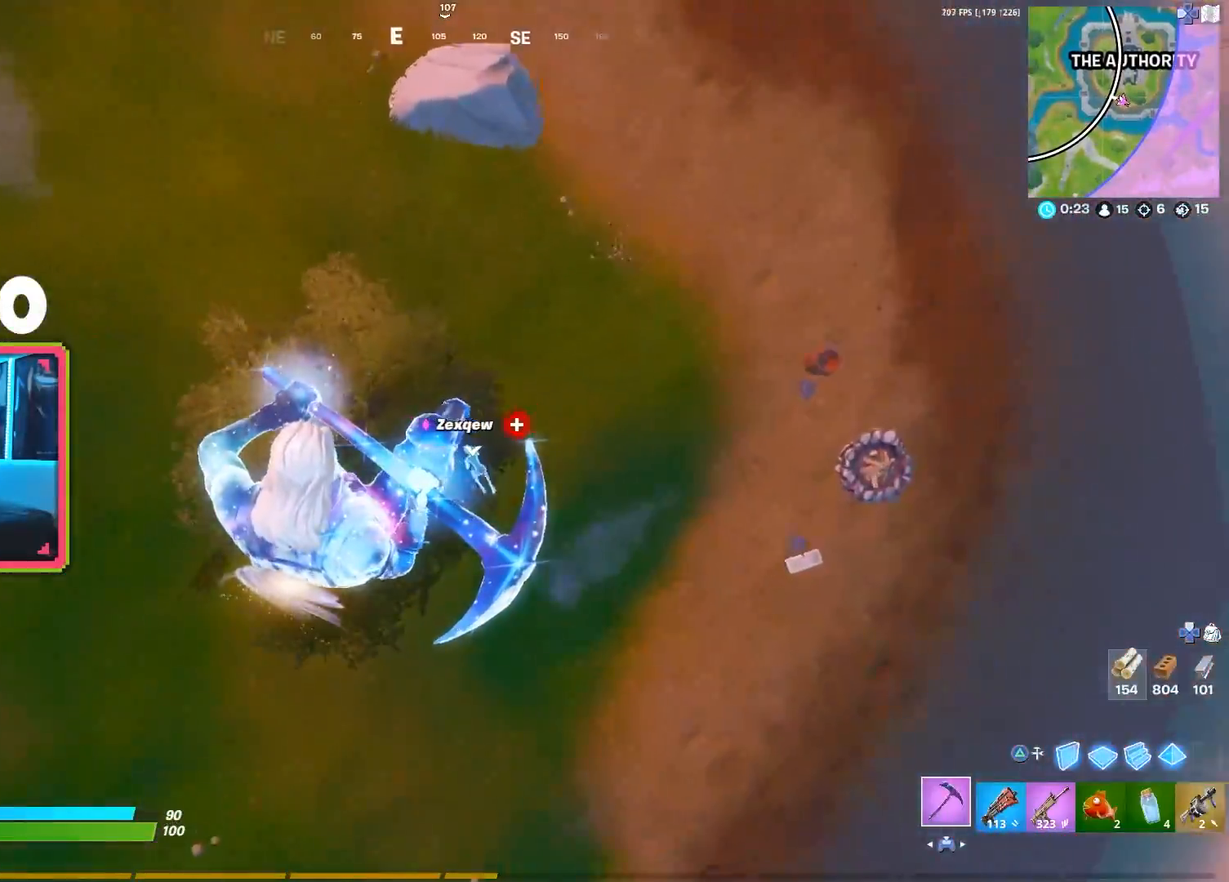
{"buttons": [], "left_stick": "up-right", "right_stick": "up-right", "events": [[67, "left_stick", "right"], [167, "left_stick", "center"], [250, "left_stick", "right"], [267, "right_stick", "right"], [400, "left_stick", "up-right"], [483, "right_stick", "up-right"]]}